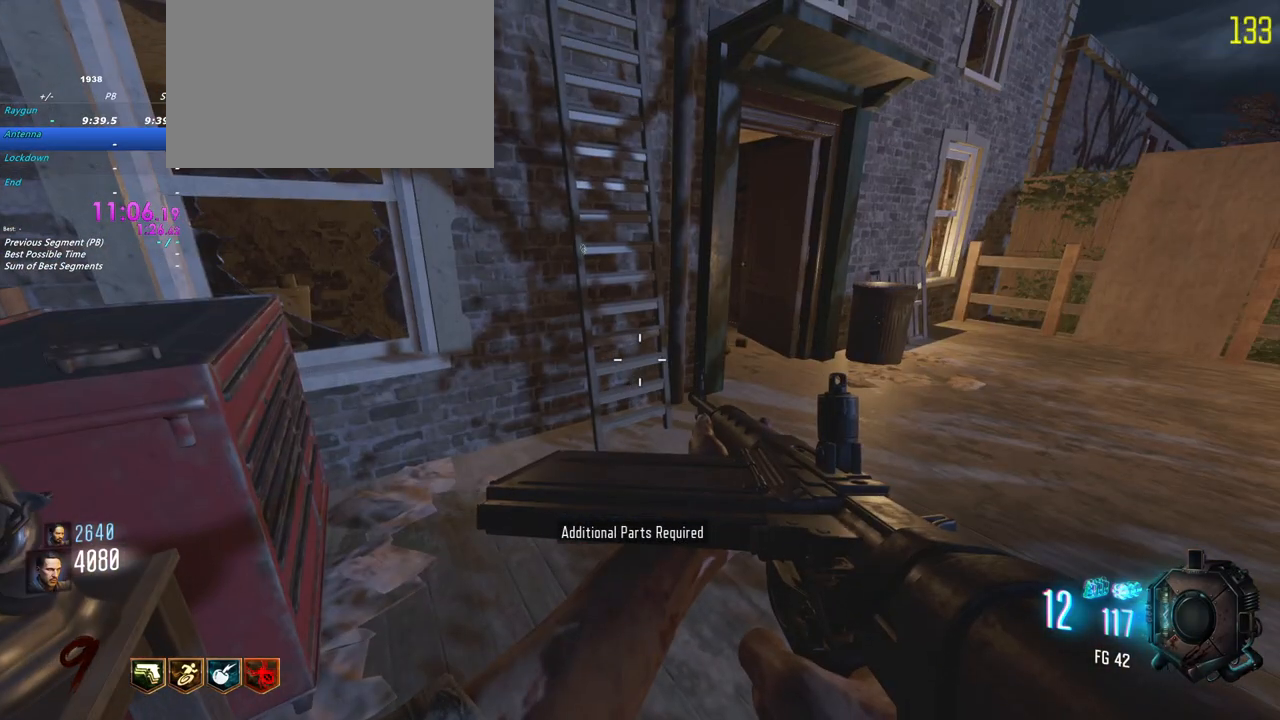
Gameplay with keyboard and mouse; each line is a JSON object with the keys held at the frame after it. "events" lists presses ("down") and releases ("up") of "1", "2", "3", "4", "5", "a", "alt", "c", "caps_lock", "ctrl", "d", "e", "f", "g", "q", "r", "s", "shift", "t", "tab", "v", "w", "x" and "z" between this image and that frame as [ms after this image, input, new state], when the widget could be followed in between. No other keys are recorded. Mouse buttons are not recorded. Not read: mouse_move.
{"keys": [], "events": []}
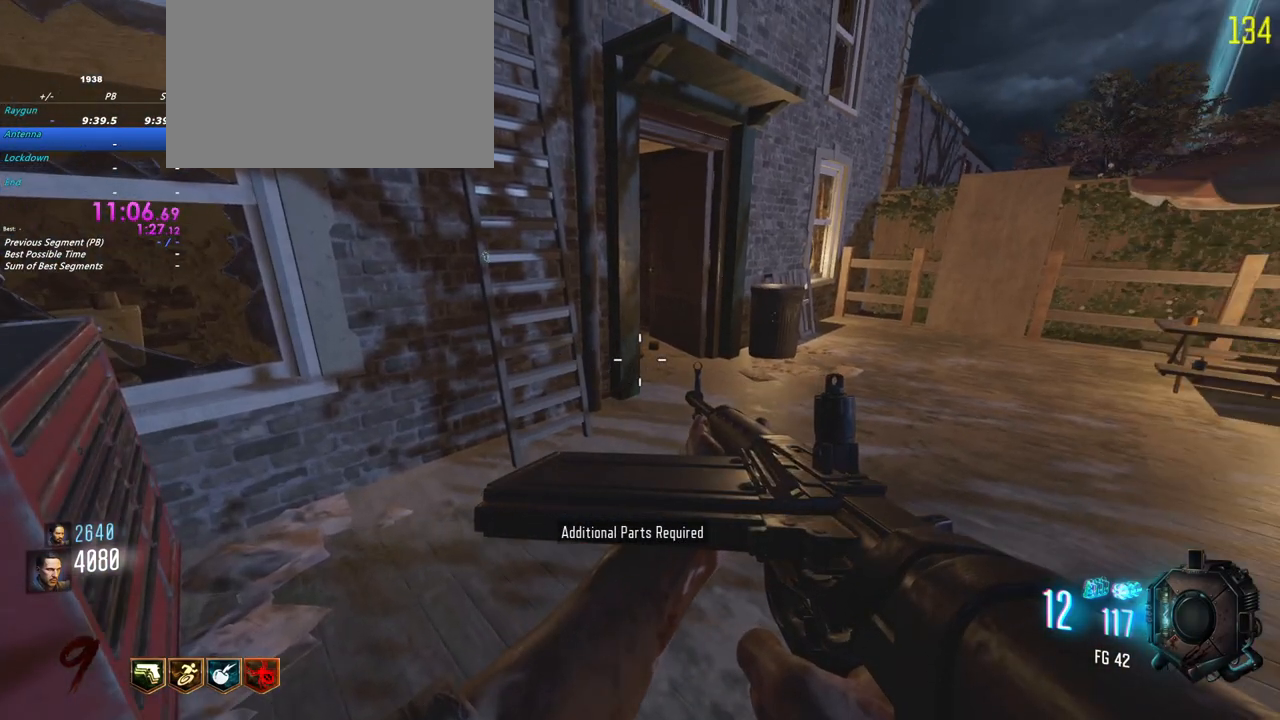
{"keys": [], "events": []}
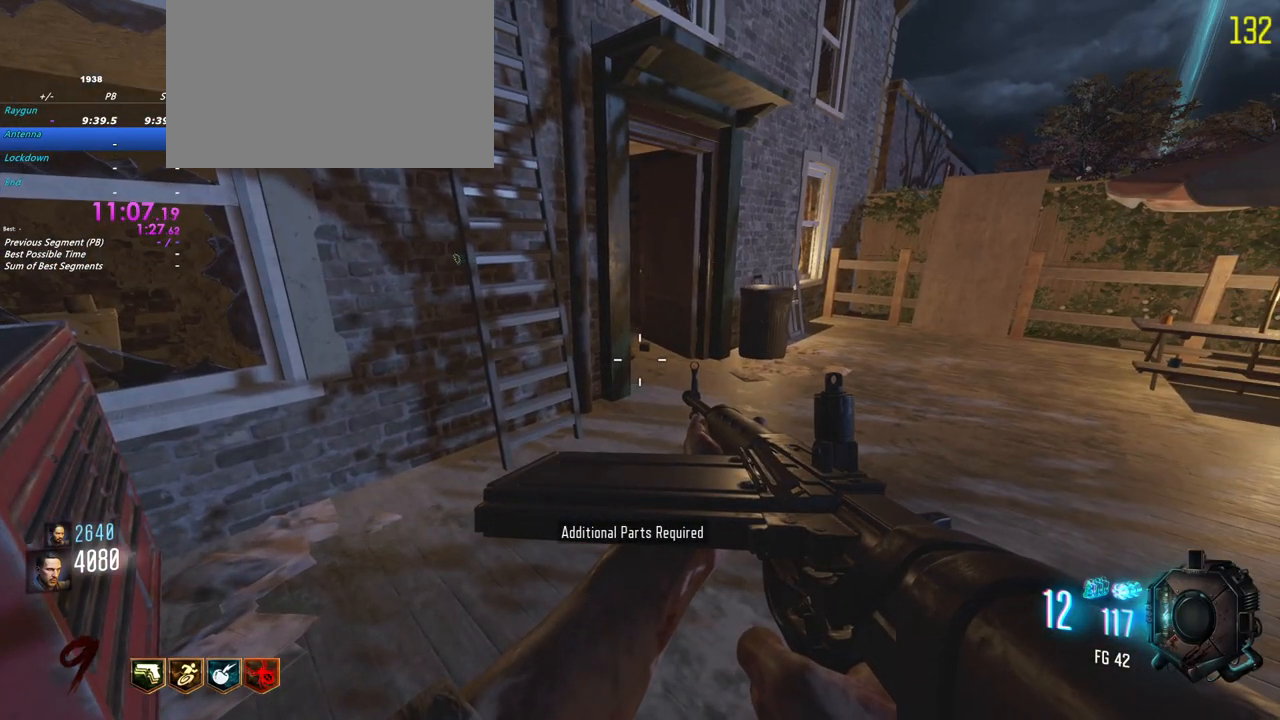
{"keys": ["f"], "events": [[417, "f", "down"]]}
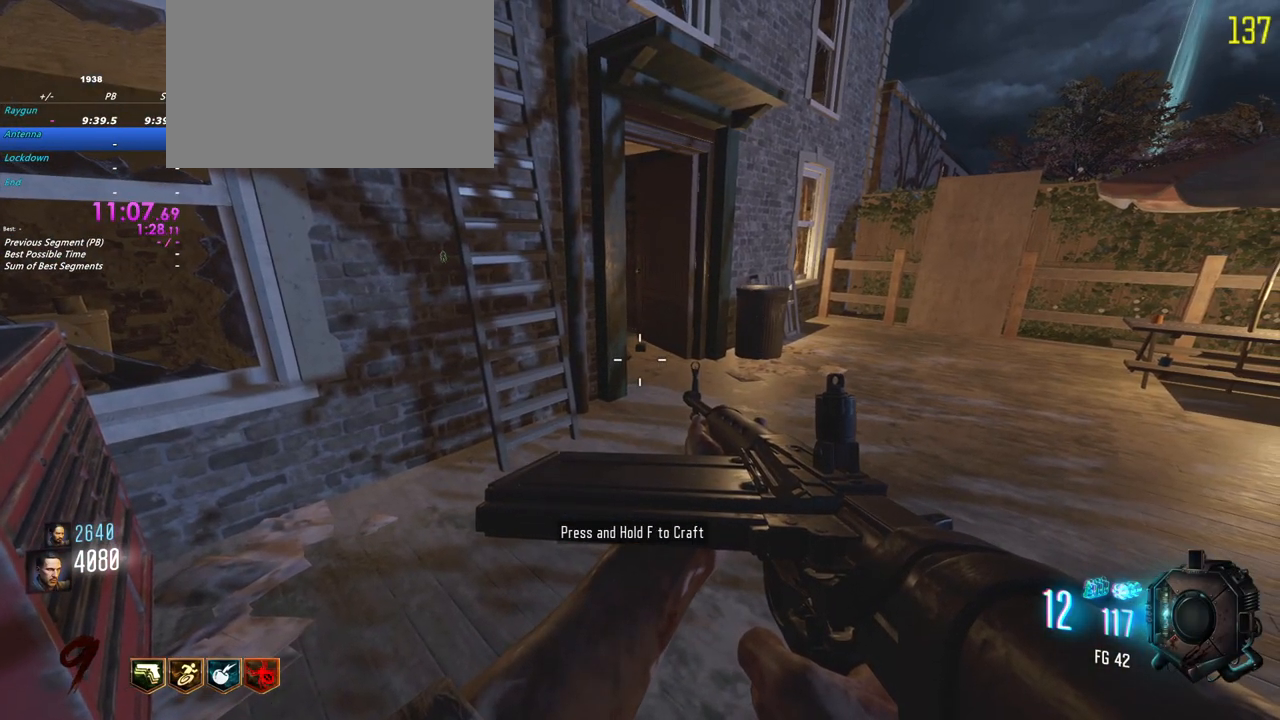
{"keys": ["f"], "events": []}
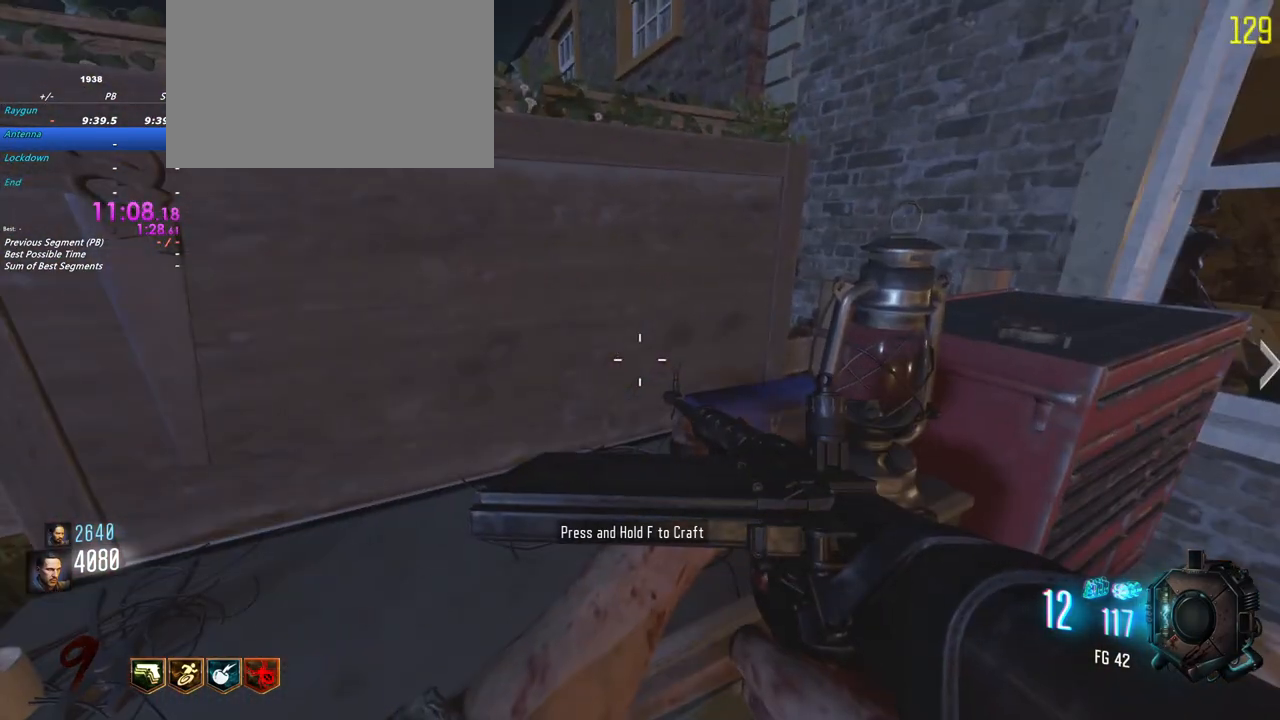
{"keys": ["f"], "events": [[67, "f", "up"], [150, "f", "down"]]}
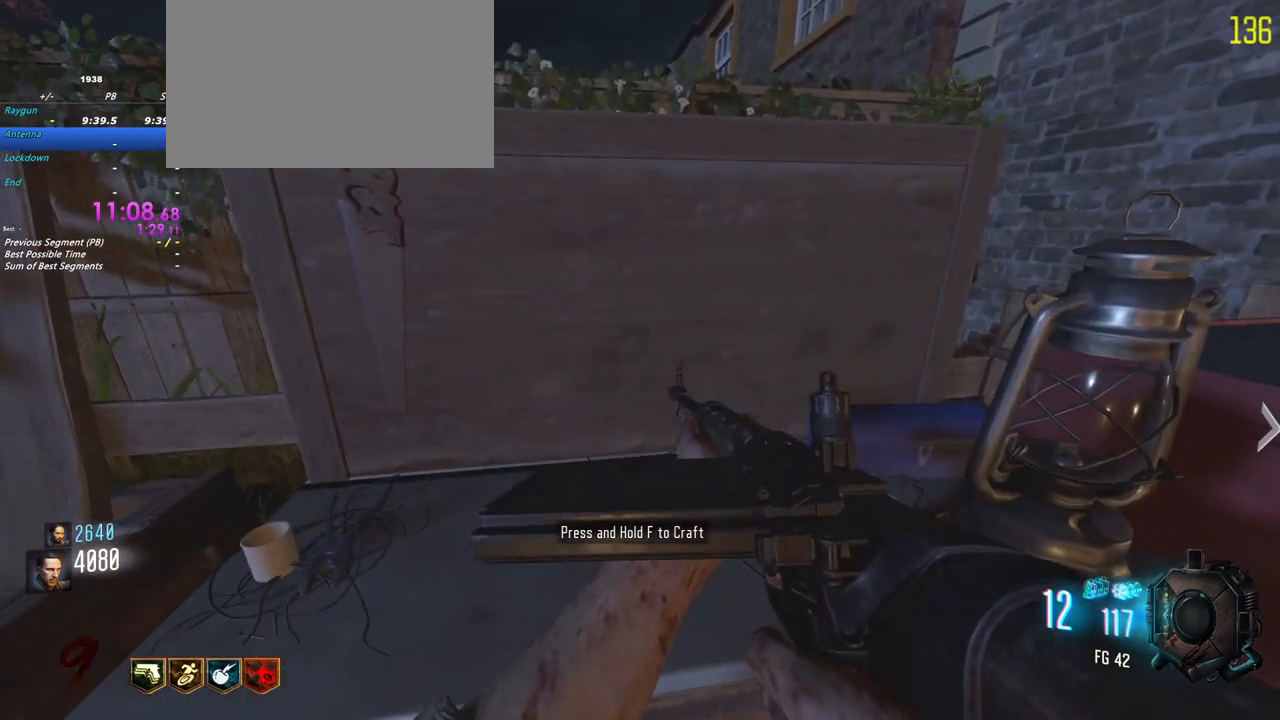
{"keys": ["f"], "events": [[83, "w", "down"], [267, "w", "up"]]}
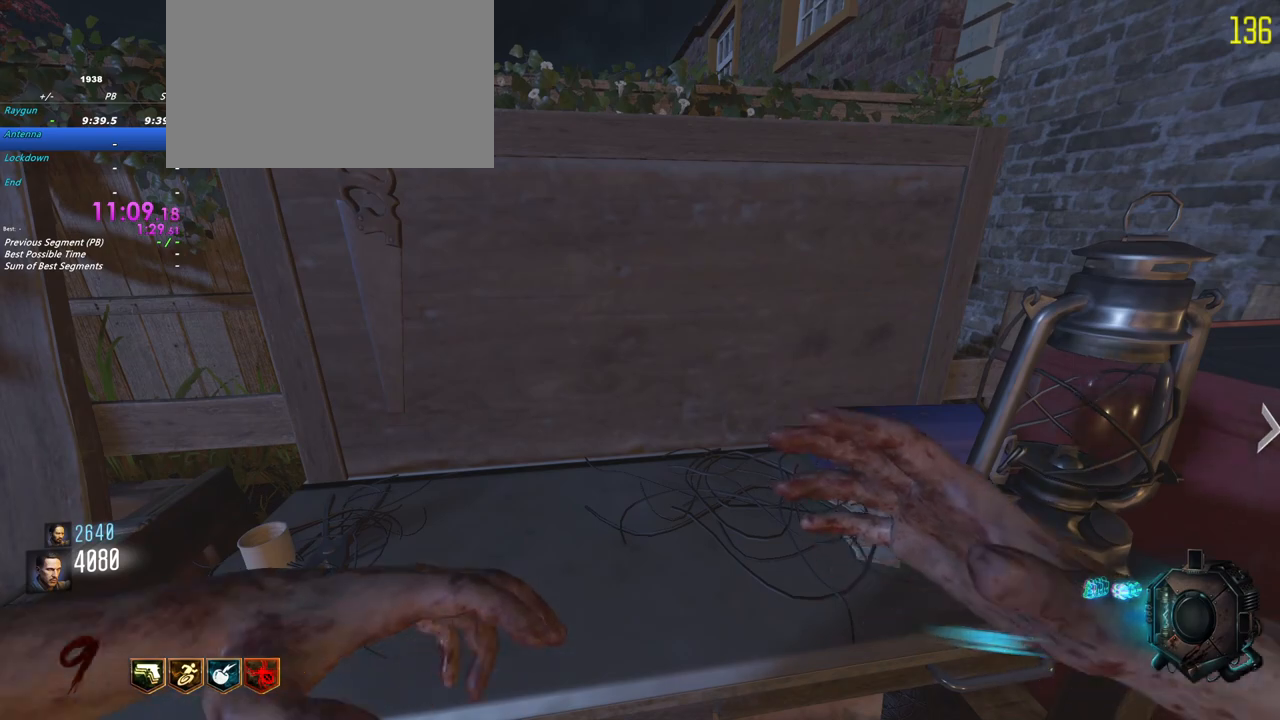
{"keys": ["f"], "events": []}
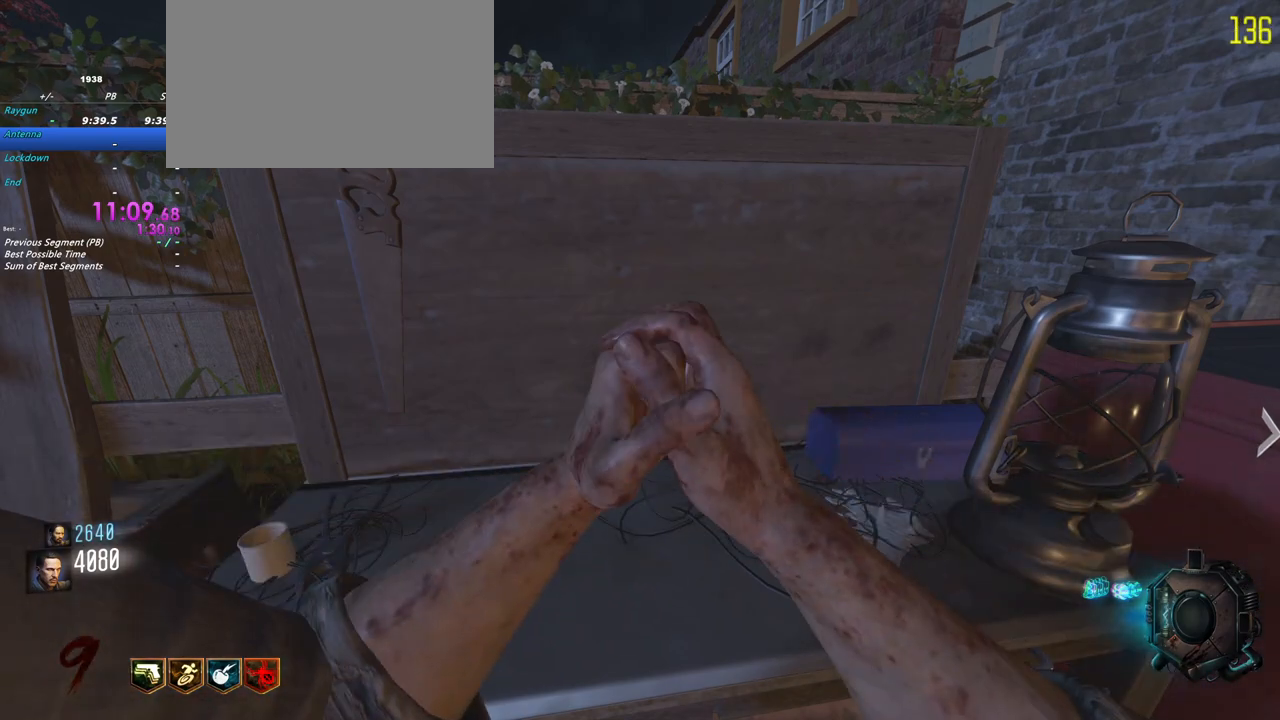
{"keys": ["f"], "events": []}
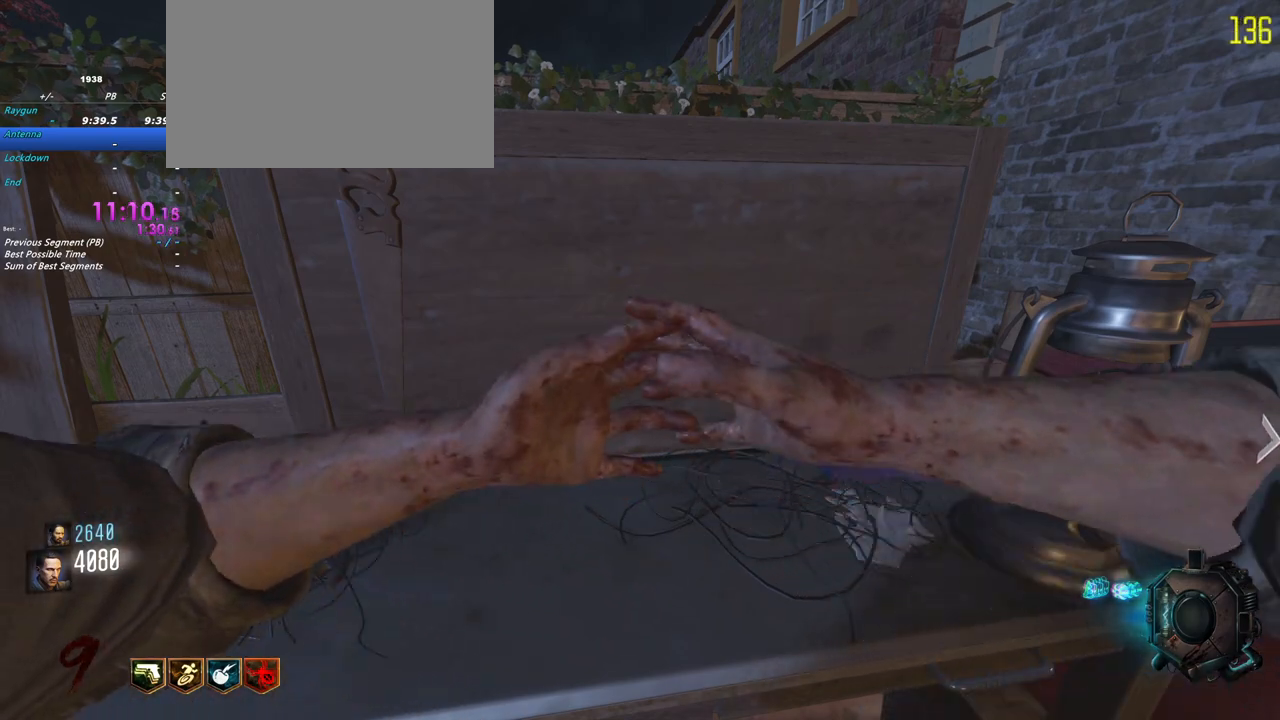
{"keys": ["f"], "events": []}
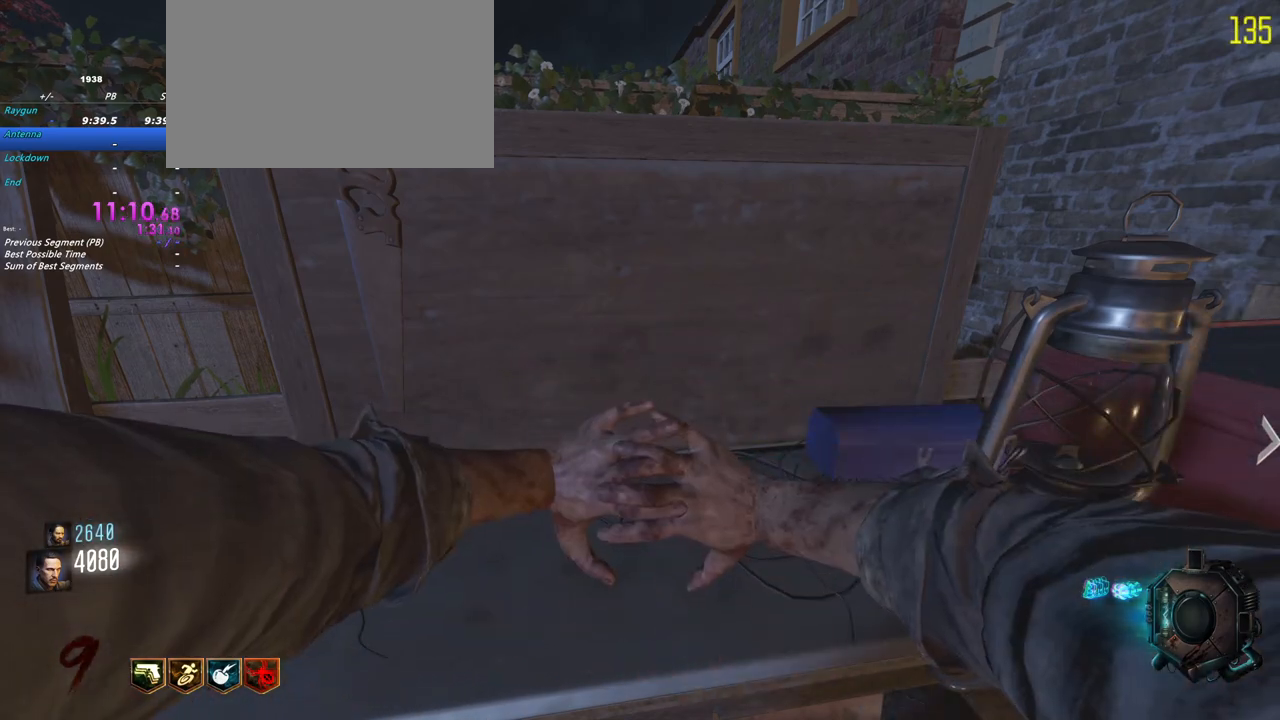
{"keys": ["f"], "events": []}
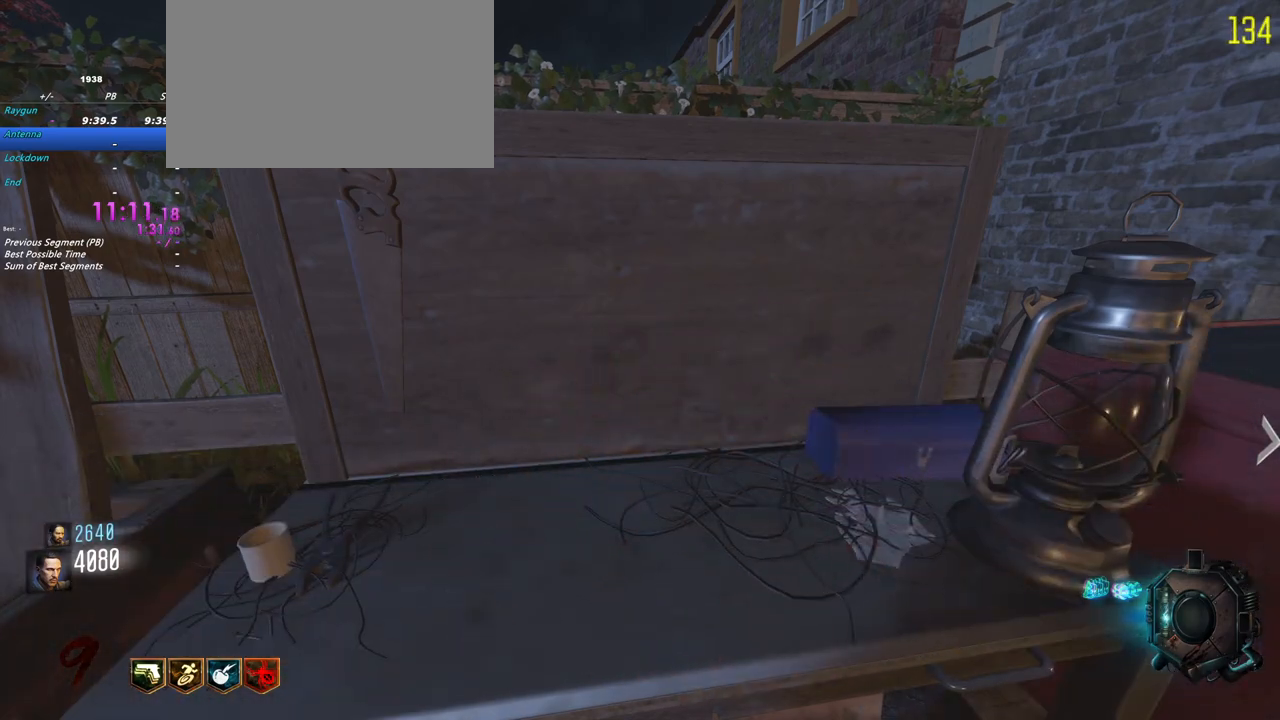
{"keys": ["f"], "events": []}
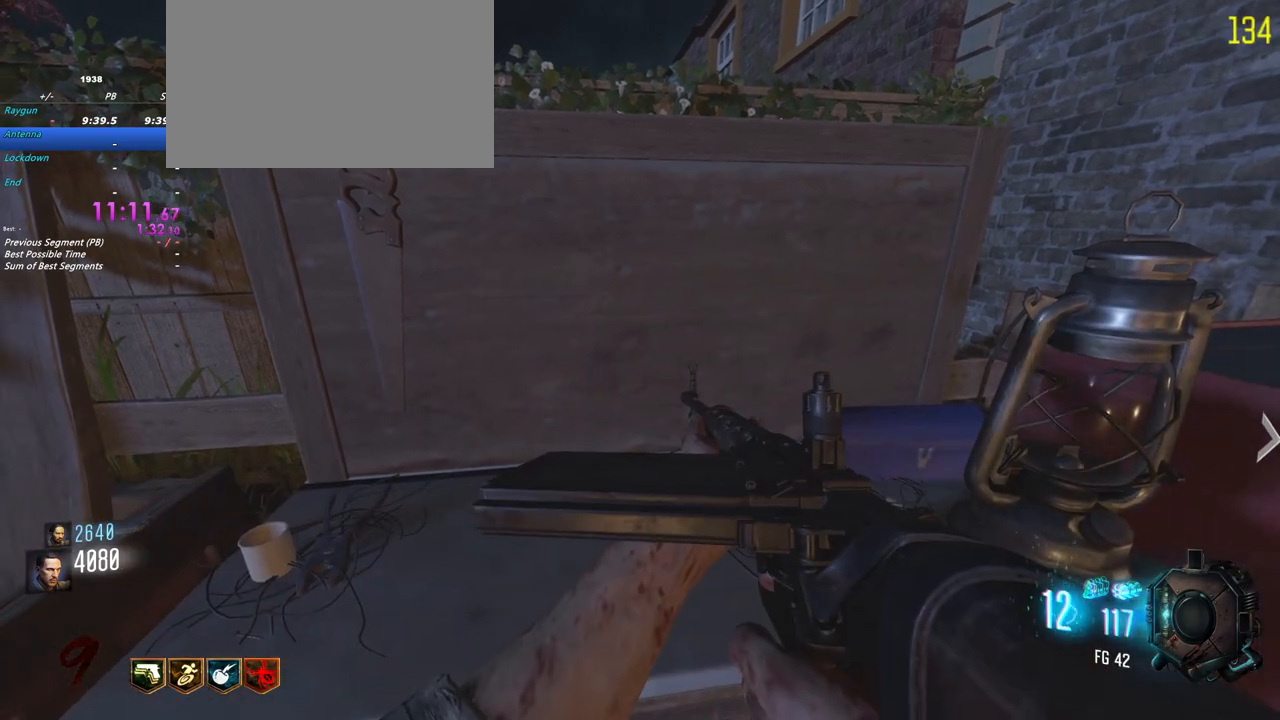
{"keys": ["f"], "events": []}
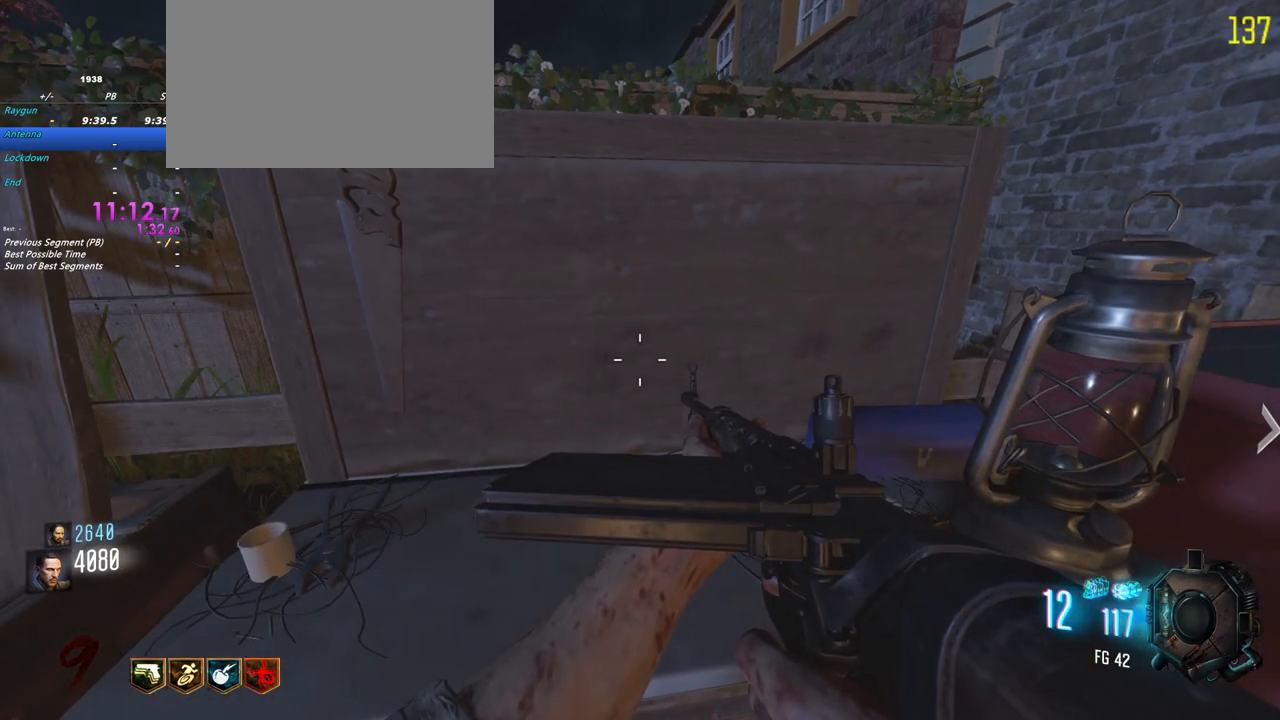
{"keys": ["f", "w"], "events": [[383, "w", "down"]]}
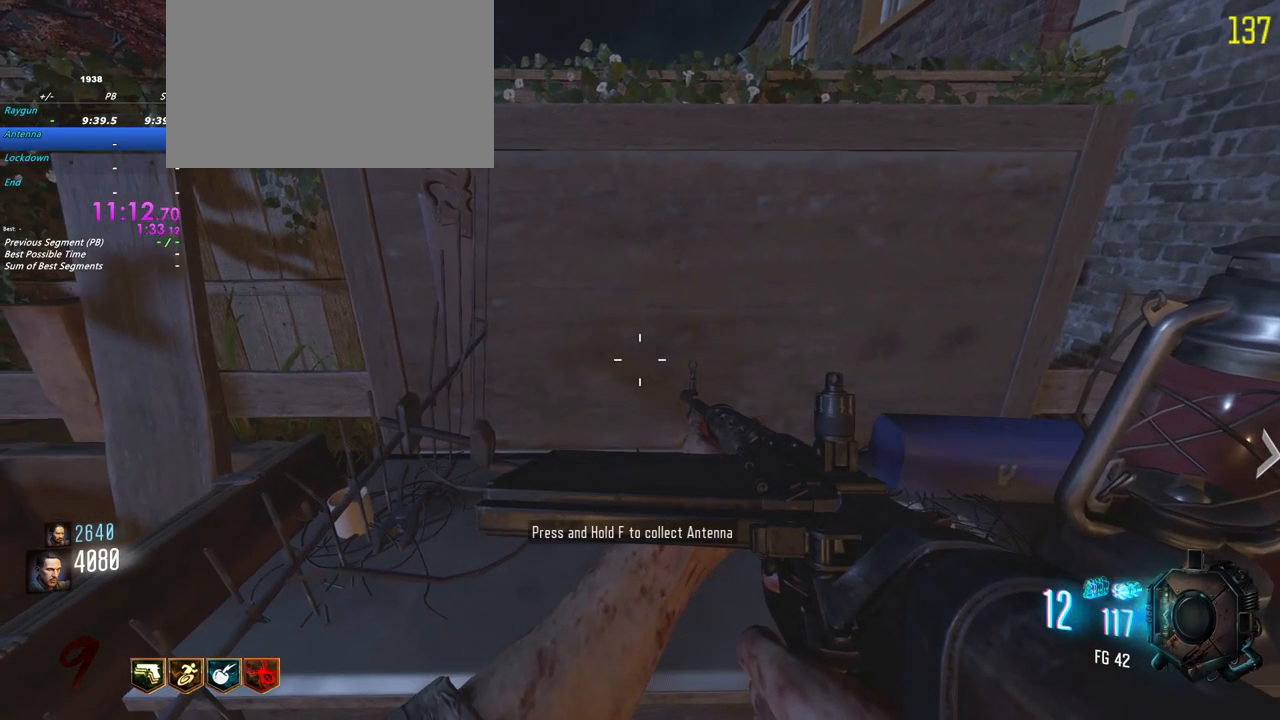
{"keys": ["f"], "events": [[67, "f", "up"], [67, "w", "up"], [383, "f", "down"]]}
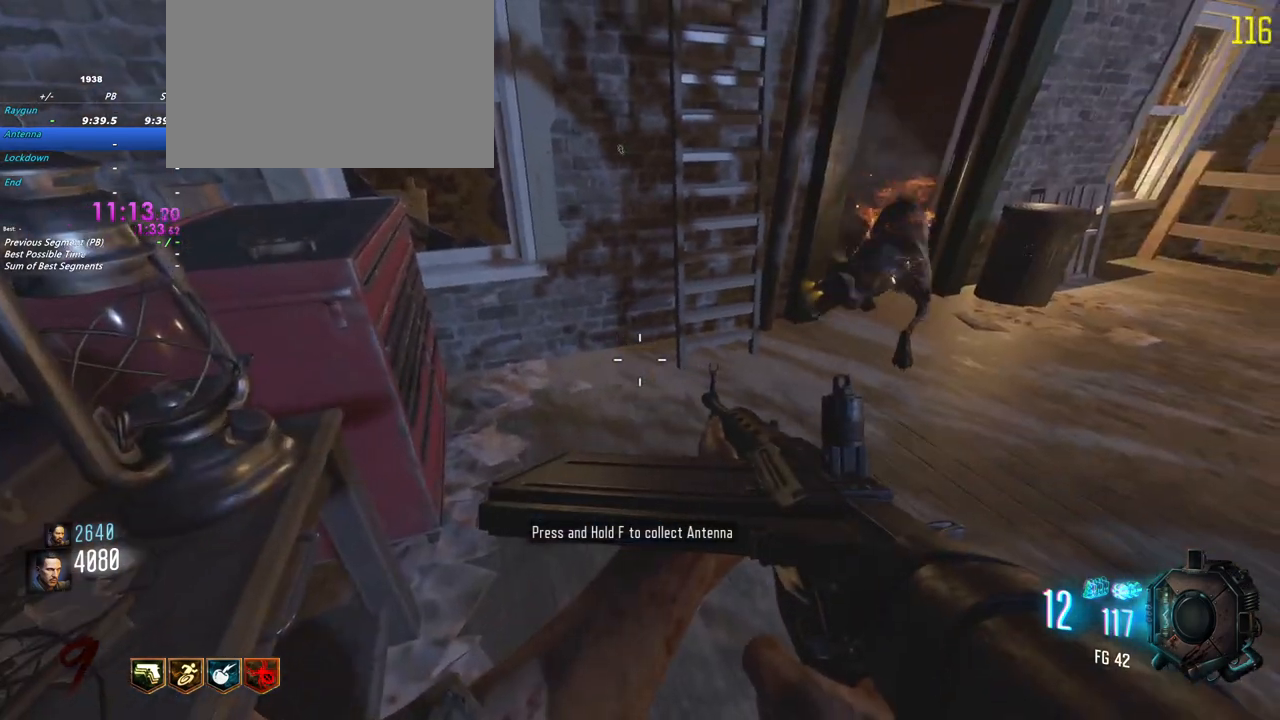
{"keys": [], "events": [[183, "f", "up"], [317, "f", "down"], [500, "f", "up"]]}
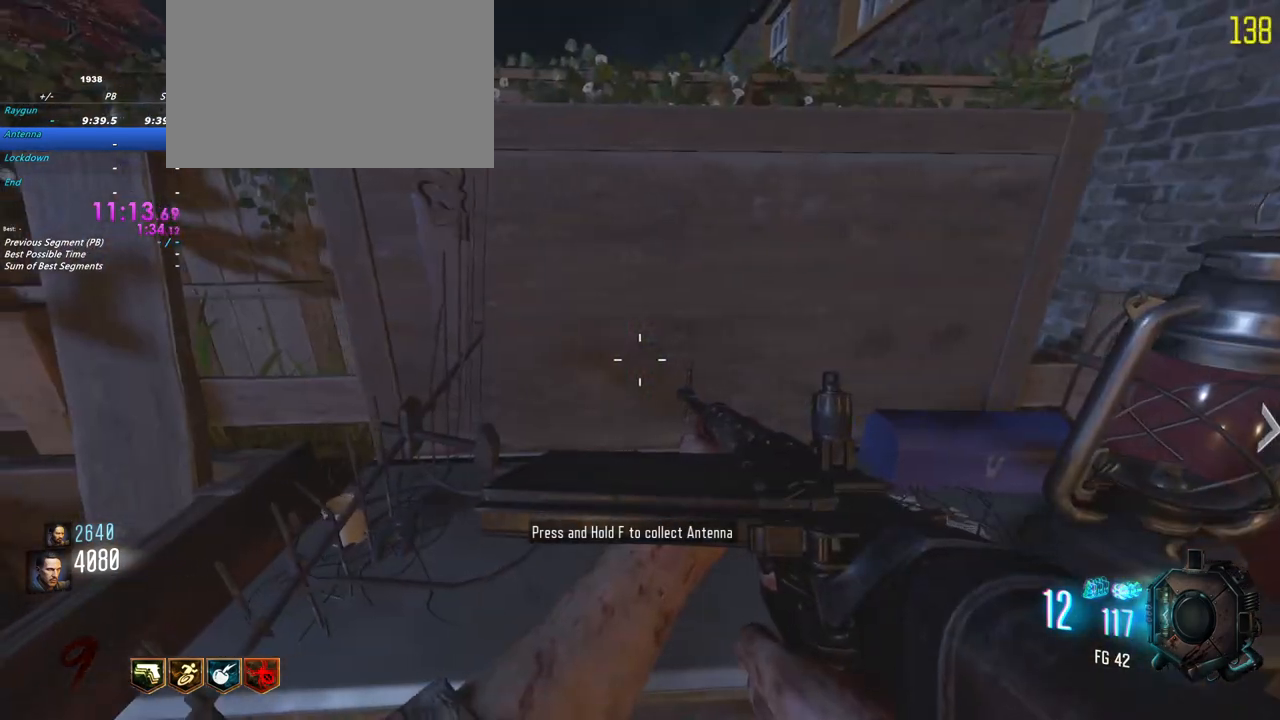
{"keys": ["f", "w"], "events": [[100, "f", "down"], [283, "f", "up"], [383, "f", "down"], [500, "w", "down"]]}
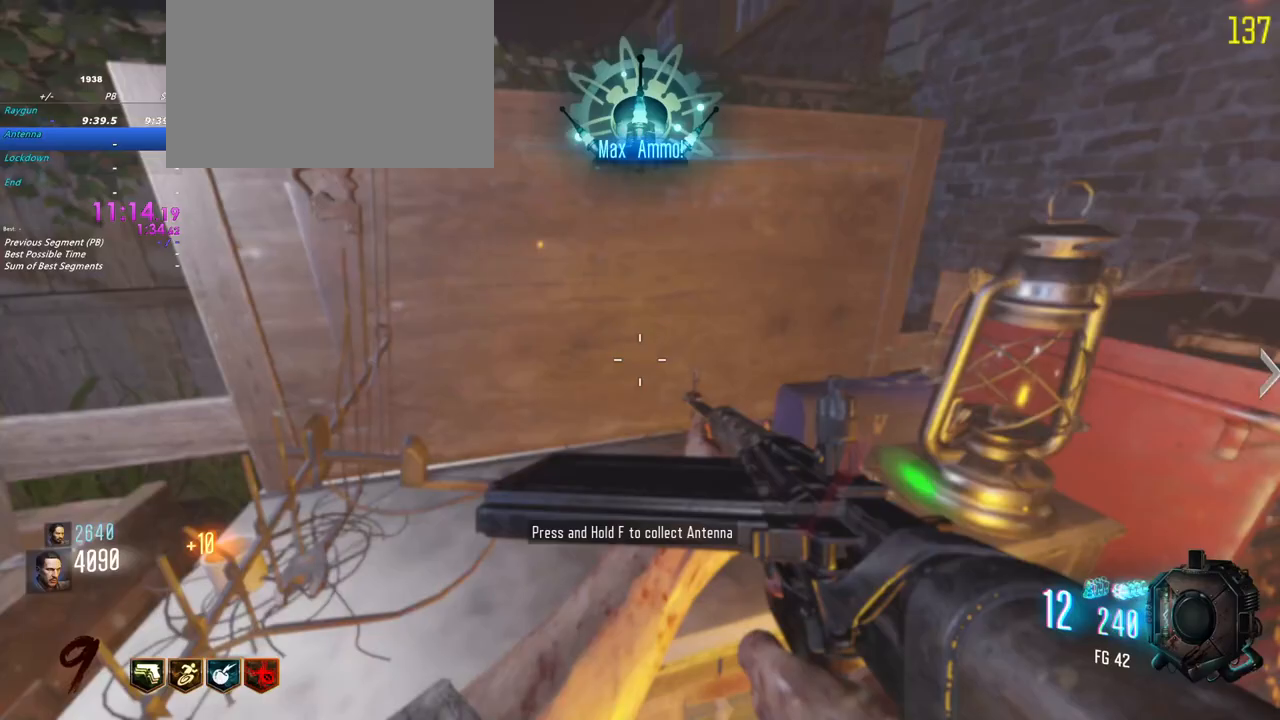
{"keys": ["a", "w"], "events": [[17, "f", "up"], [67, "shift", "down"], [300, "w", "up"], [333, "shift", "up"], [400, "a", "down"], [483, "w", "down"]]}
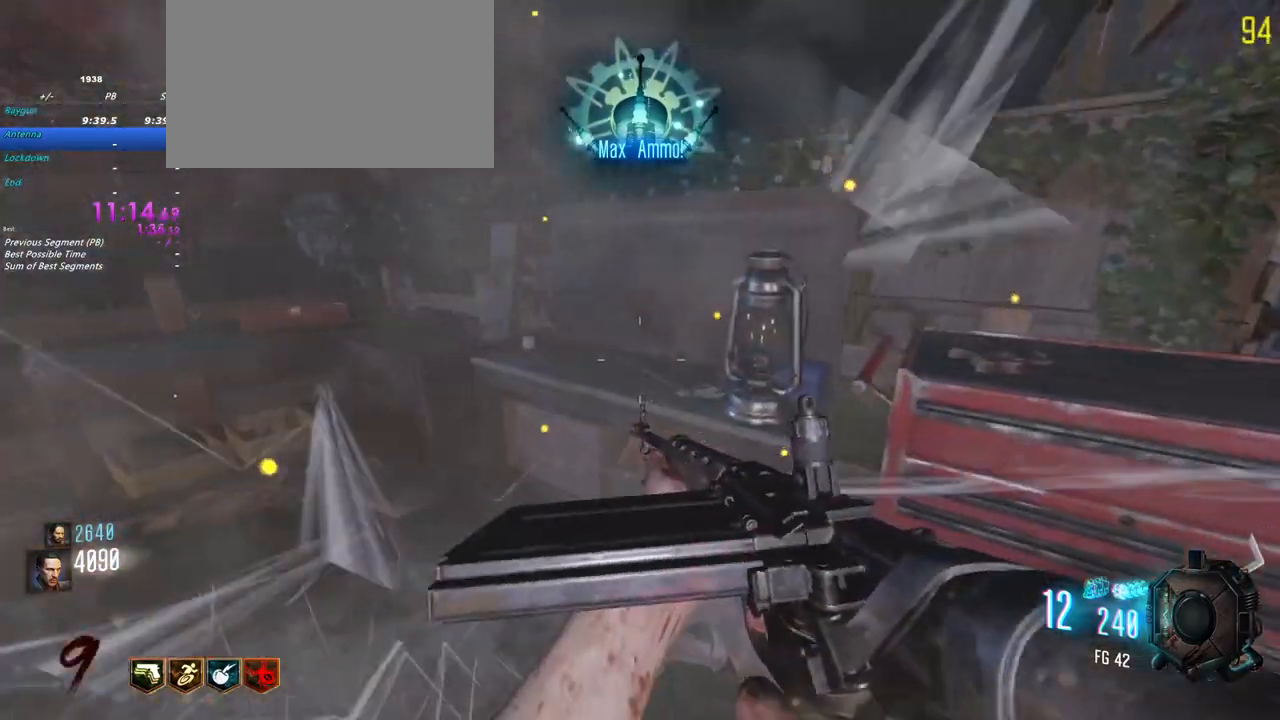
{"keys": [], "events": [[133, "a", "up"], [217, "f", "down"], [217, "w", "up"], [317, "w", "down"], [500, "f", "up"], [500, "w", "up"]]}
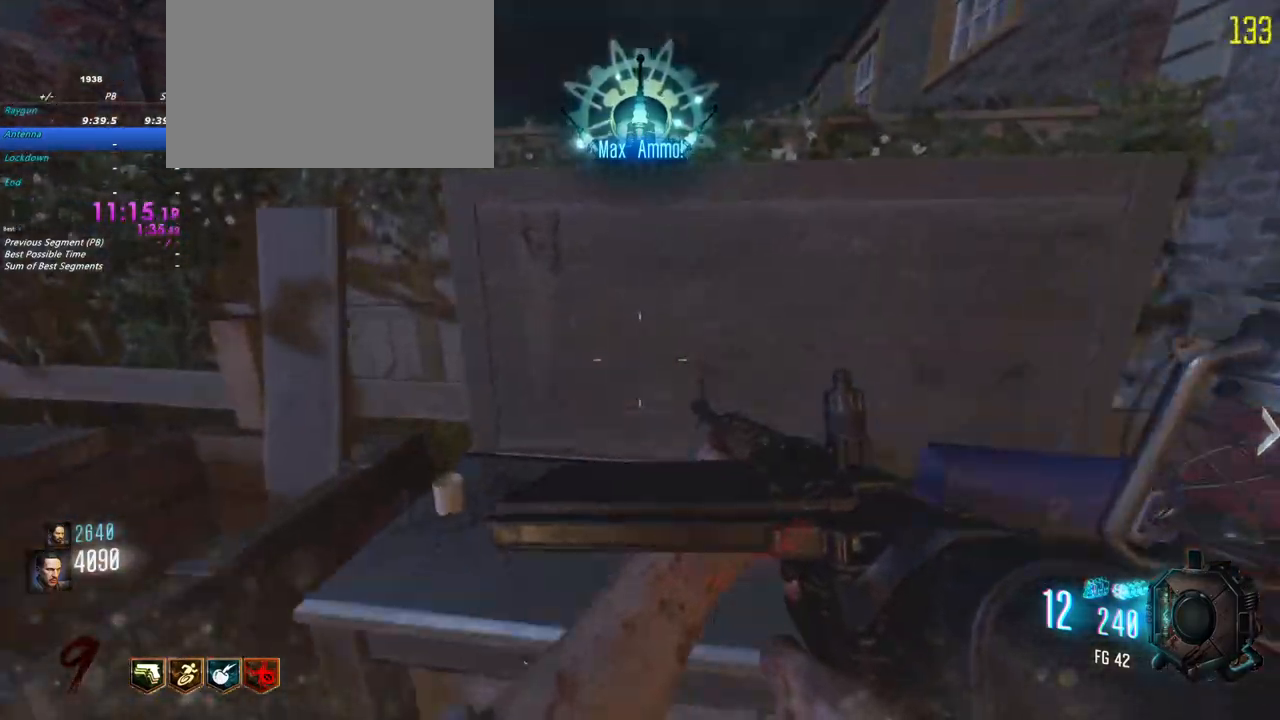
{"keys": ["shift", "w"]}
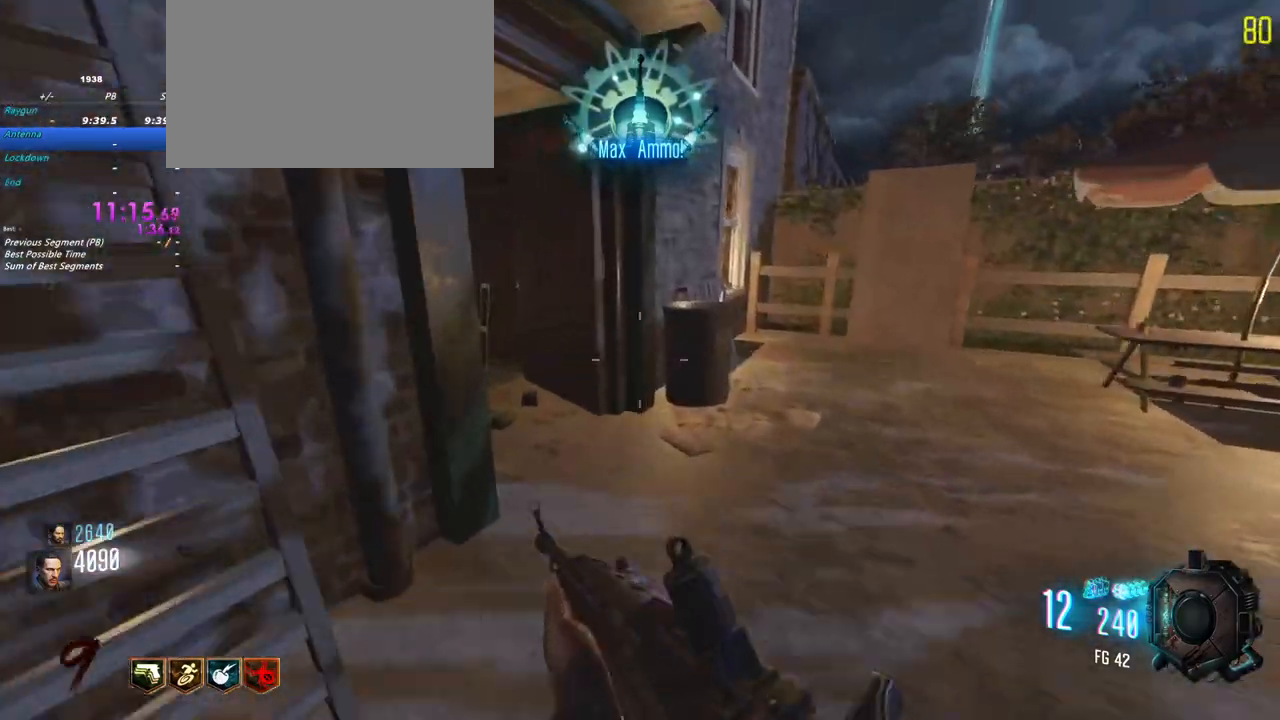
{"keys": ["a", "shift", "w"], "events": [[433, "a", "down"]]}
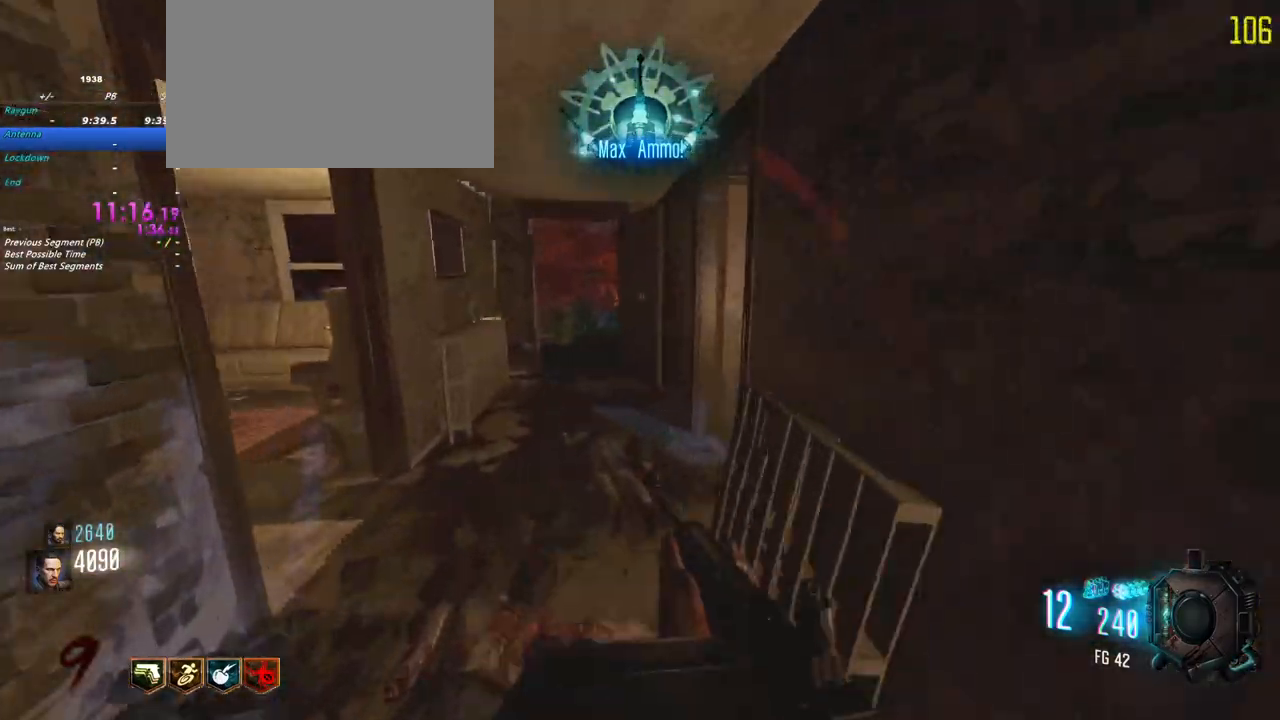
{"keys": ["d", "shift", "w"], "events": [[83, "a", "up"], [367, "d", "down"]]}
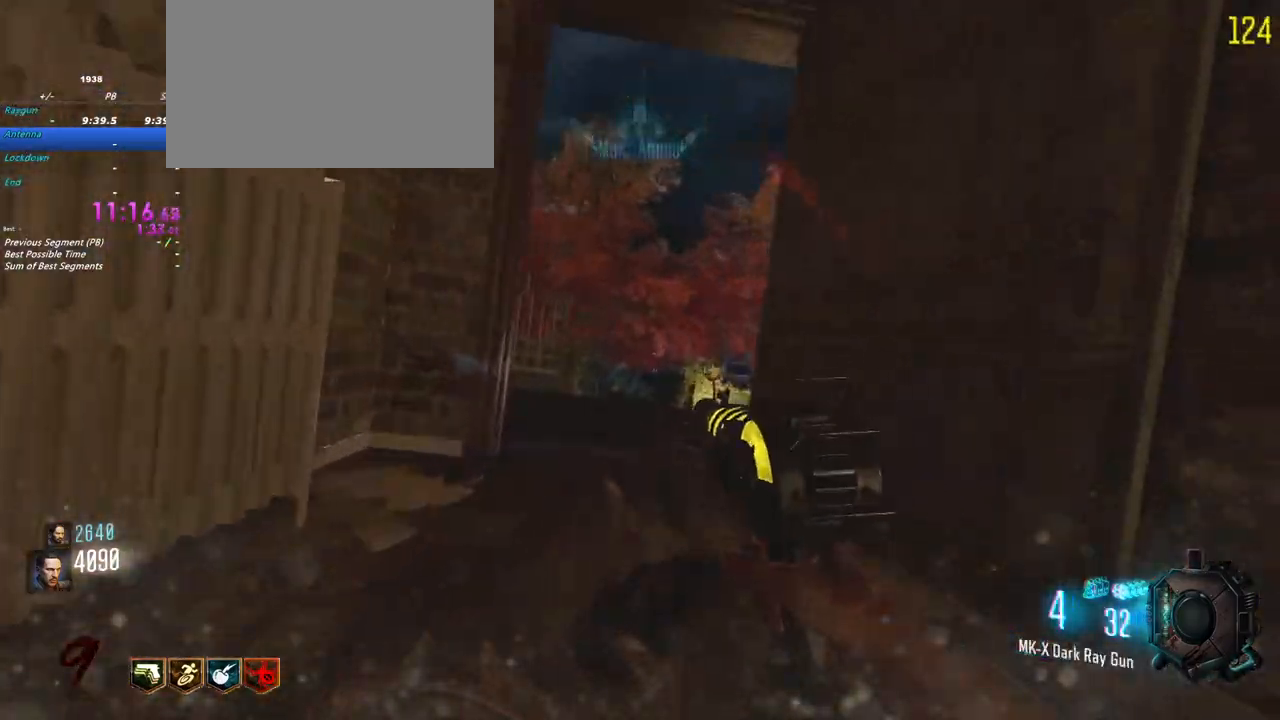
{"keys": ["shift", "w"], "events": [[100, "d", "up"]]}
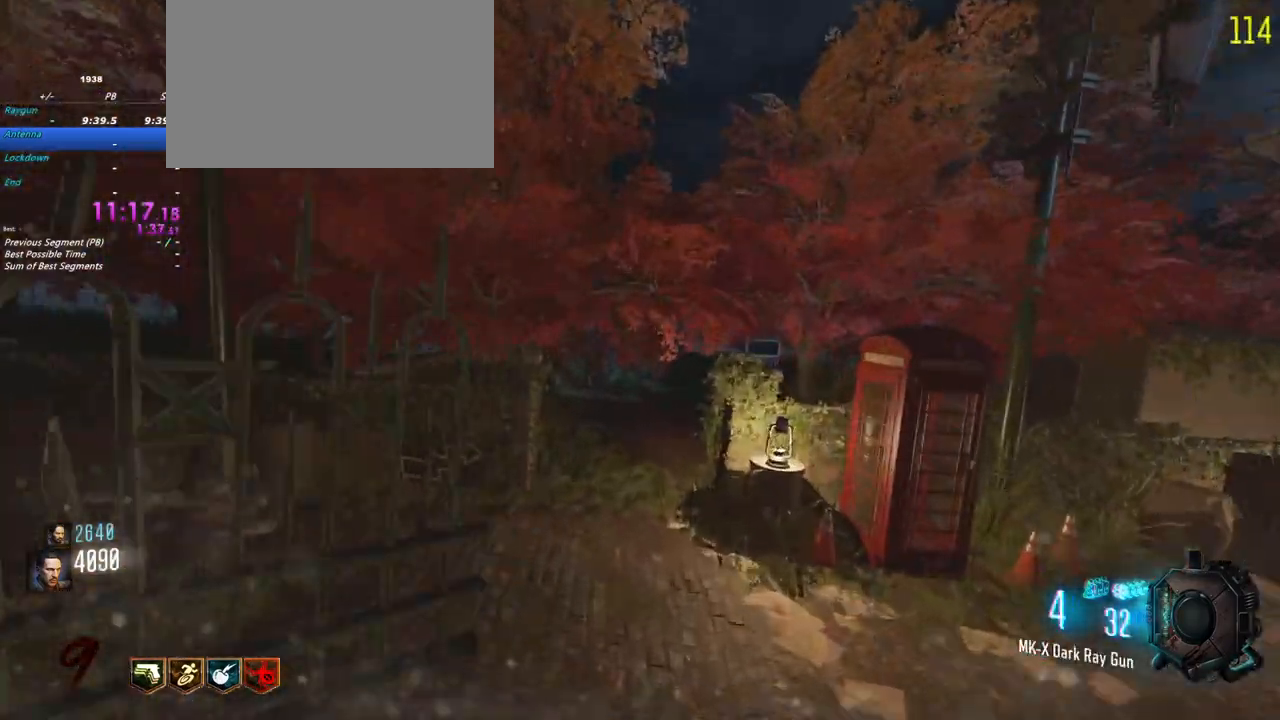
{"keys": ["a", "shift", "w"], "events": [[17, "d", "down"], [67, "d", "up"], [400, "a", "down"]]}
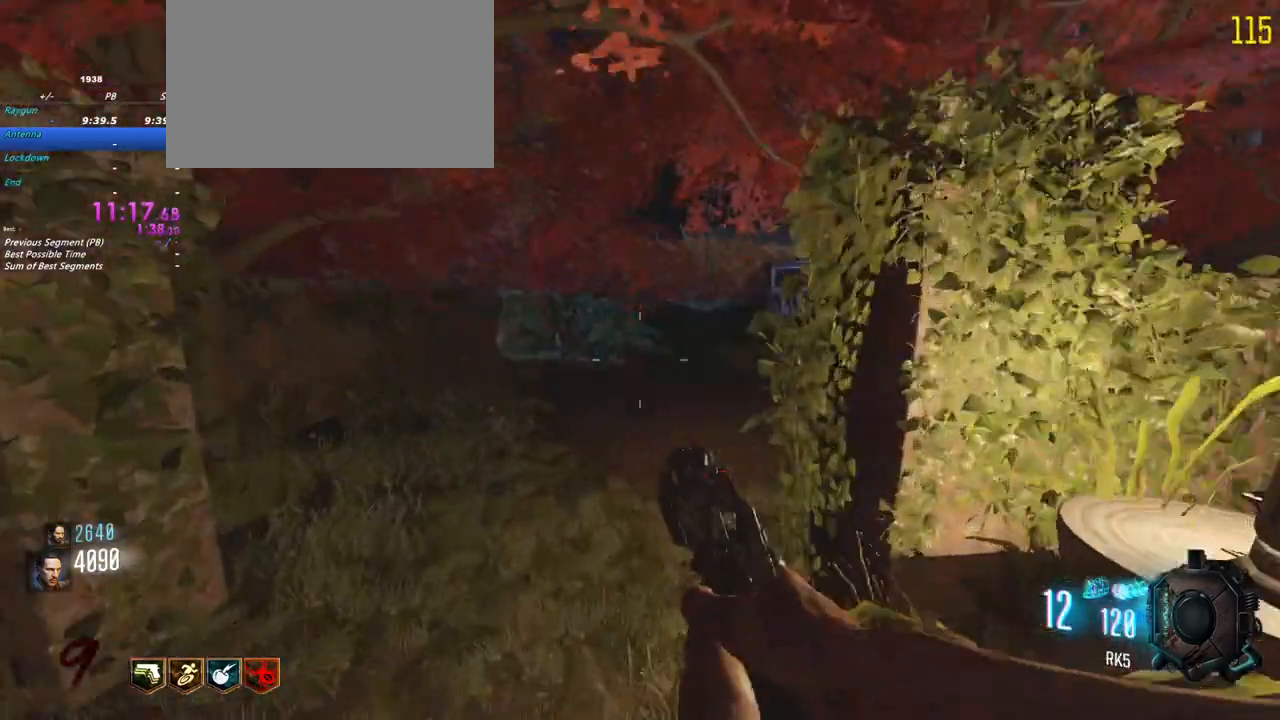
{"keys": ["shift", "w"], "events": [[83, "a", "up"]]}